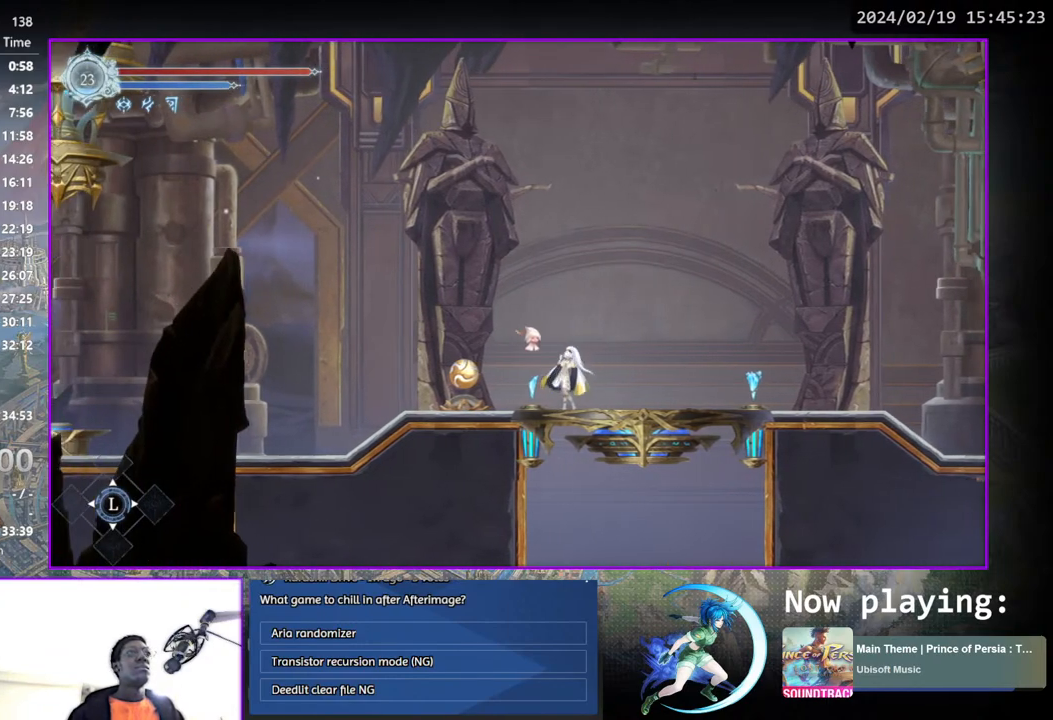
Gameplay with a controller (PlayStation layout); each line is a JSON object with the inputs held at the frame after it. "events" lists button and stick changes between this image and that frame as [ms after this image, input, new state], when the widget could be followed in between. Not read: L1 R1.
{"buttons": [], "left_stick": "center", "right_stick": "center", "events": [[100, "CROSS", "down"], [150, "CROSS", "up"], [150, "DPAD_DOWN", "down"], [267, "DPAD_DOWN", "up"]]}
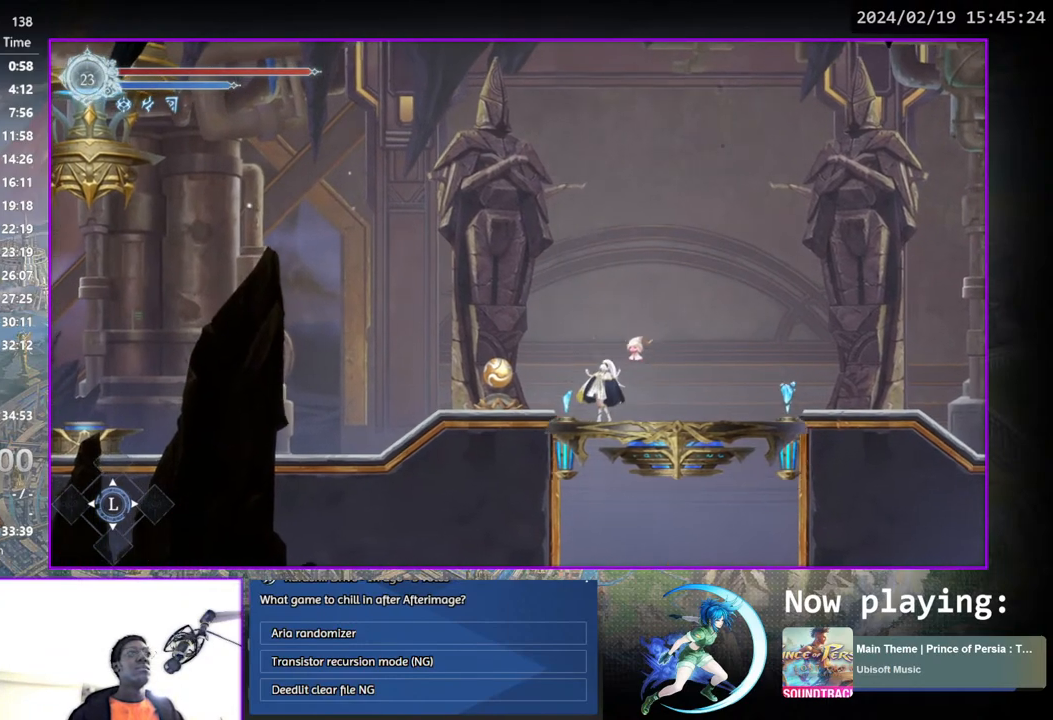
{"buttons": [], "left_stick": "center", "right_stick": "center", "events": [[333, "CROSS", "down"], [367, "CROSS", "up"], [367, "DPAD_DOWN", "down"], [483, "DPAD_DOWN", "up"]]}
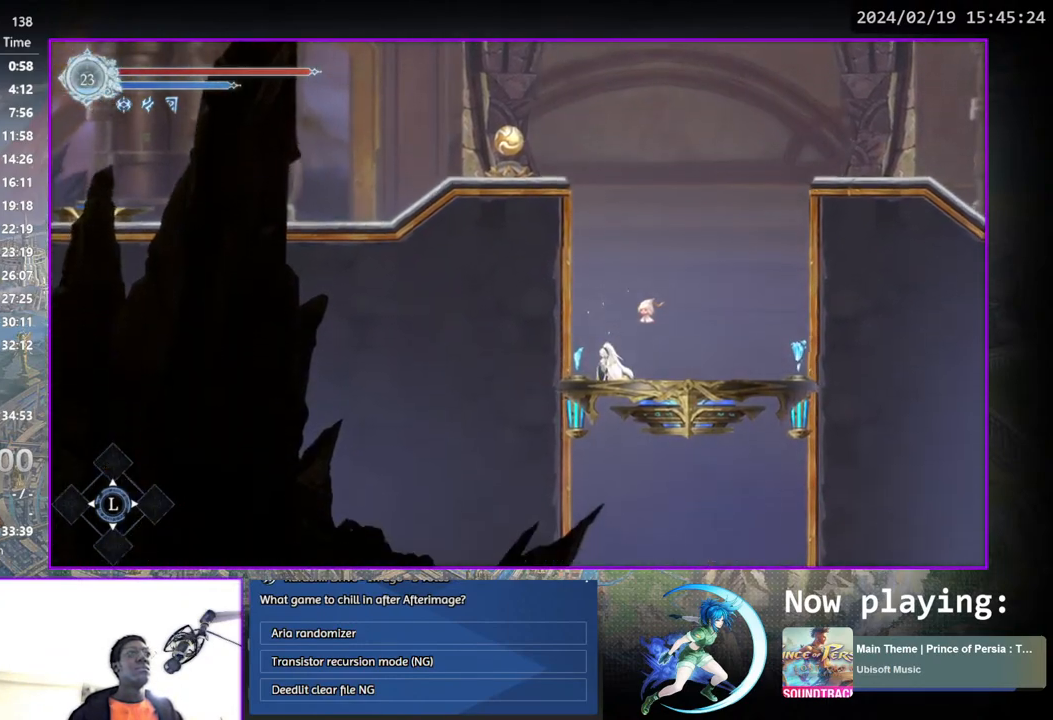
{"buttons": ["CROSS"], "left_stick": "center", "right_stick": "center", "events": [[500, "CROSS", "down"]]}
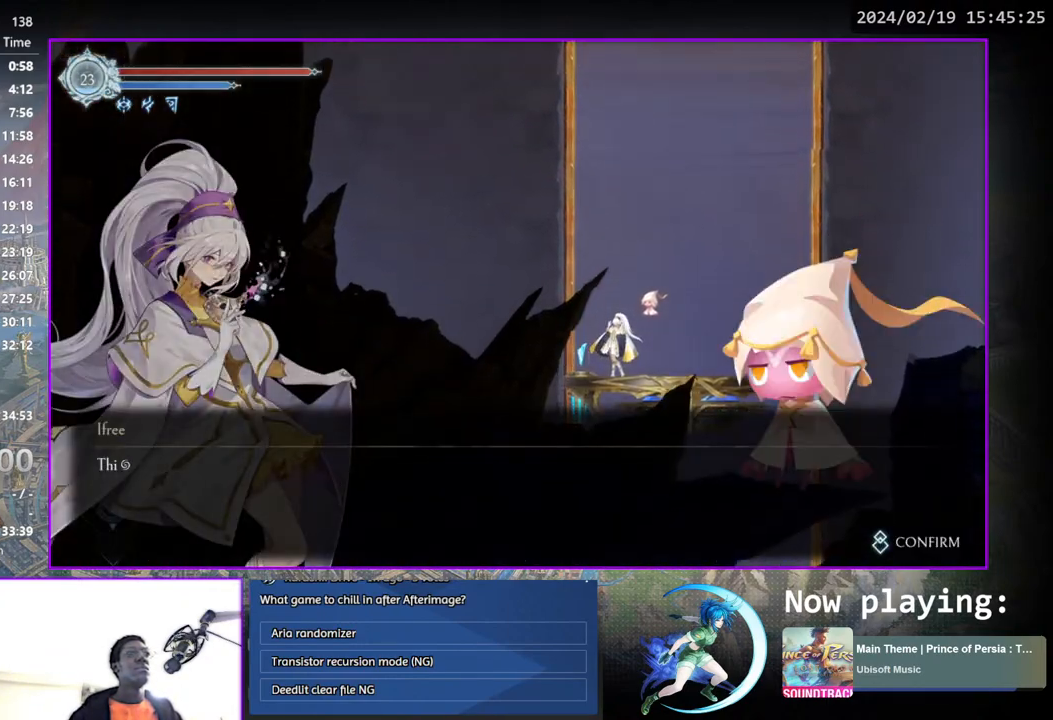
{"buttons": [], "left_stick": "center", "right_stick": "center", "events": [[67, "CROSS", "up"], [67, "DPAD_DOWN", "down"], [183, "DPAD_DOWN", "up"], [433, "CIRCLE", "down"], [483, "CIRCLE", "up"]]}
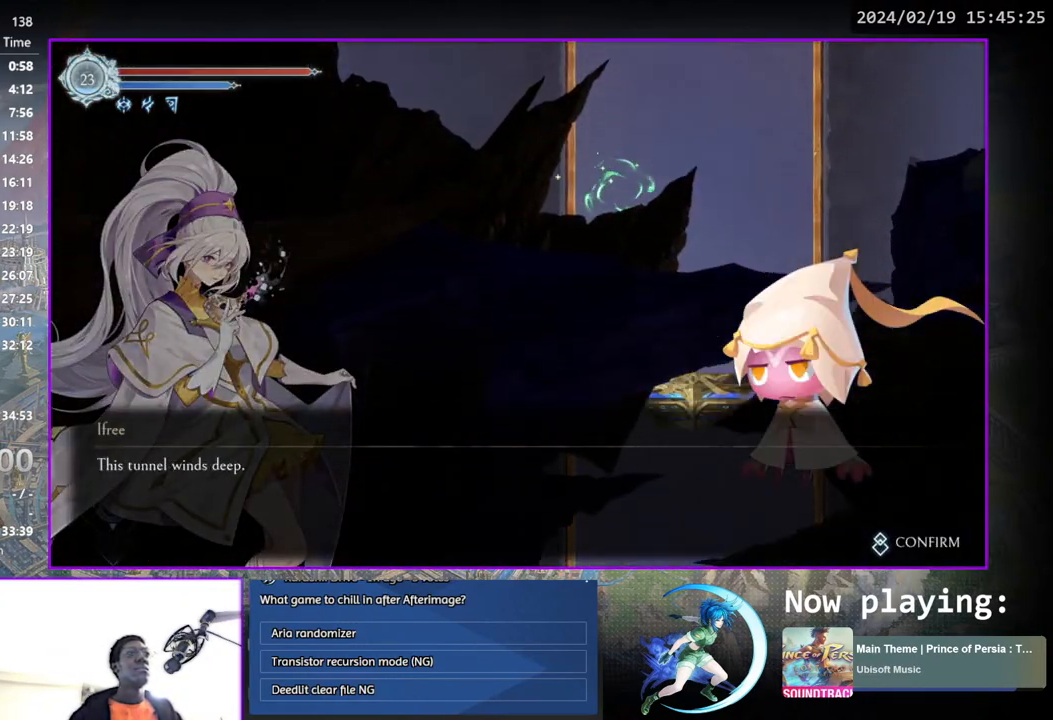
{"buttons": [], "left_stick": "center", "right_stick": "center", "events": [[67, "CROSS", "down"], [83, "CIRCLE", "down"], [133, "CIRCLE", "up"], [133, "CROSS", "up"], [217, "CIRCLE", "down"], [217, "CROSS", "down"], [300, "CIRCLE", "up"], [300, "CROSS", "up"], [367, "CIRCLE", "down"], [367, "CROSS", "down"], [433, "CROSS", "up"], [467, "CIRCLE", "up"]]}
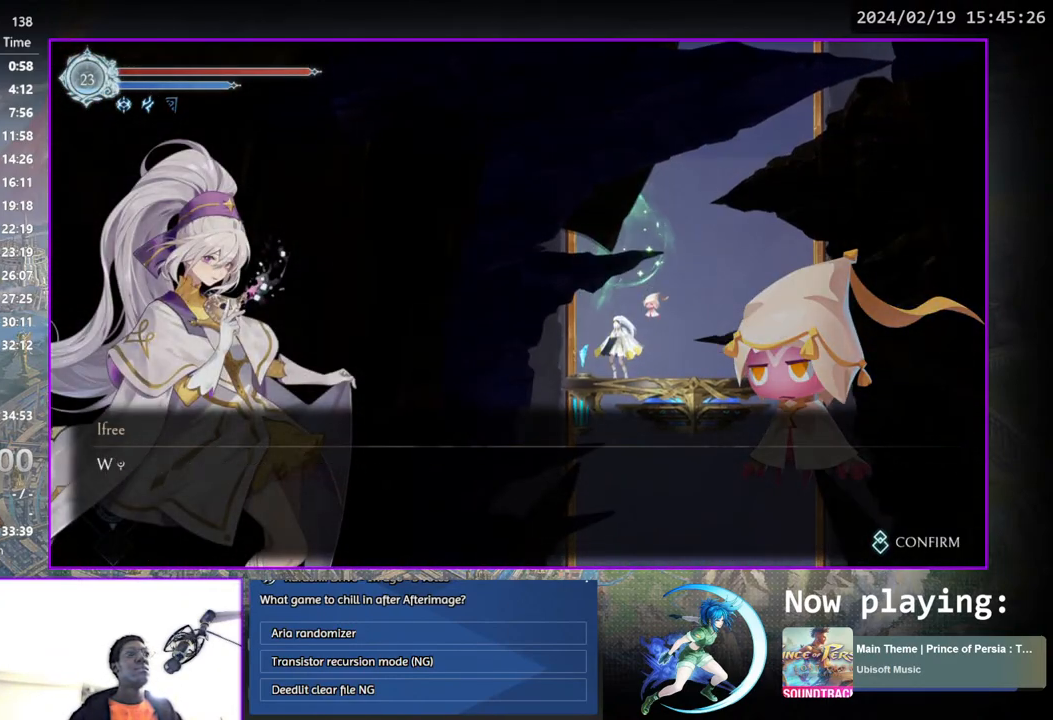
{"buttons": [], "left_stick": "center", "right_stick": "center", "events": [[17, "CIRCLE", "down"], [17, "CROSS", "down"], [100, "CIRCLE", "up"], [100, "CROSS", "up"], [317, "CIRCLE", "down"], [450, "CIRCLE", "up"]]}
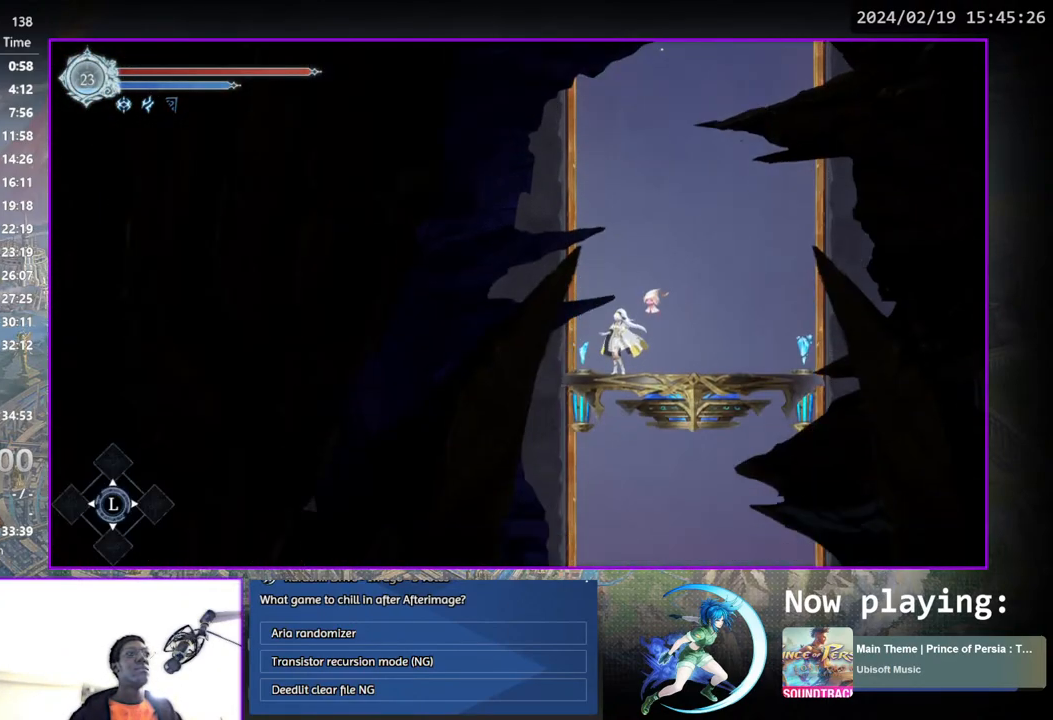
{"buttons": [], "left_stick": "center", "right_stick": "center", "events": []}
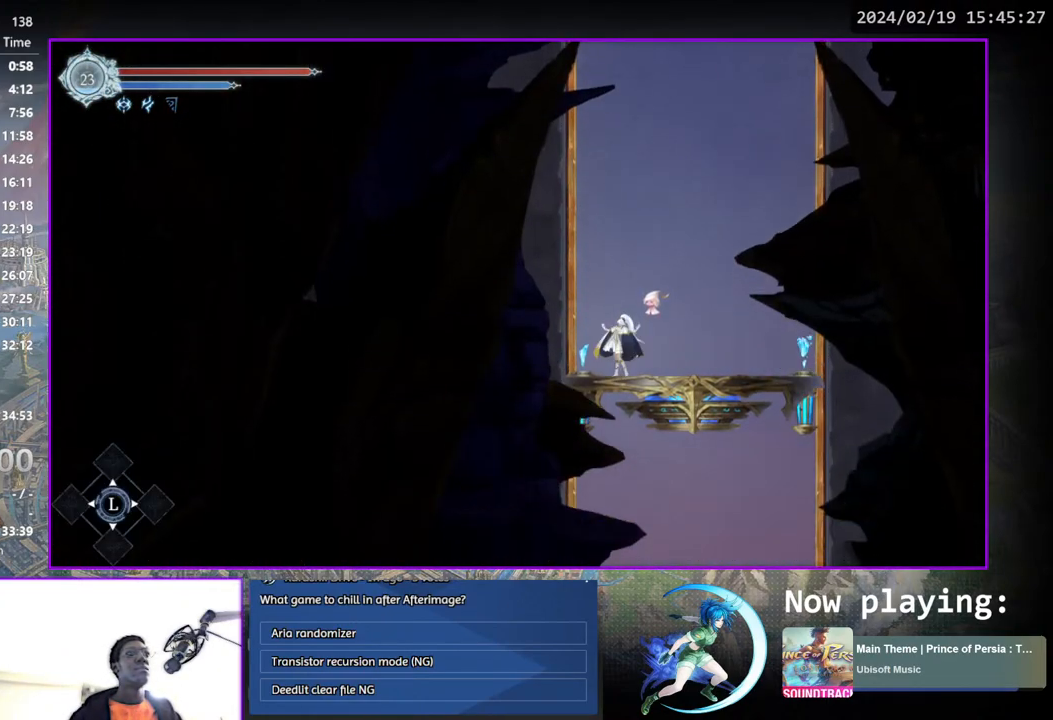
{"buttons": [], "left_stick": "center", "right_stick": "center", "events": [[267, "CROSS", "down"], [333, "DPAD_DOWN", "down"], [350, "CROSS", "up"], [483, "DPAD_DOWN", "up"]]}
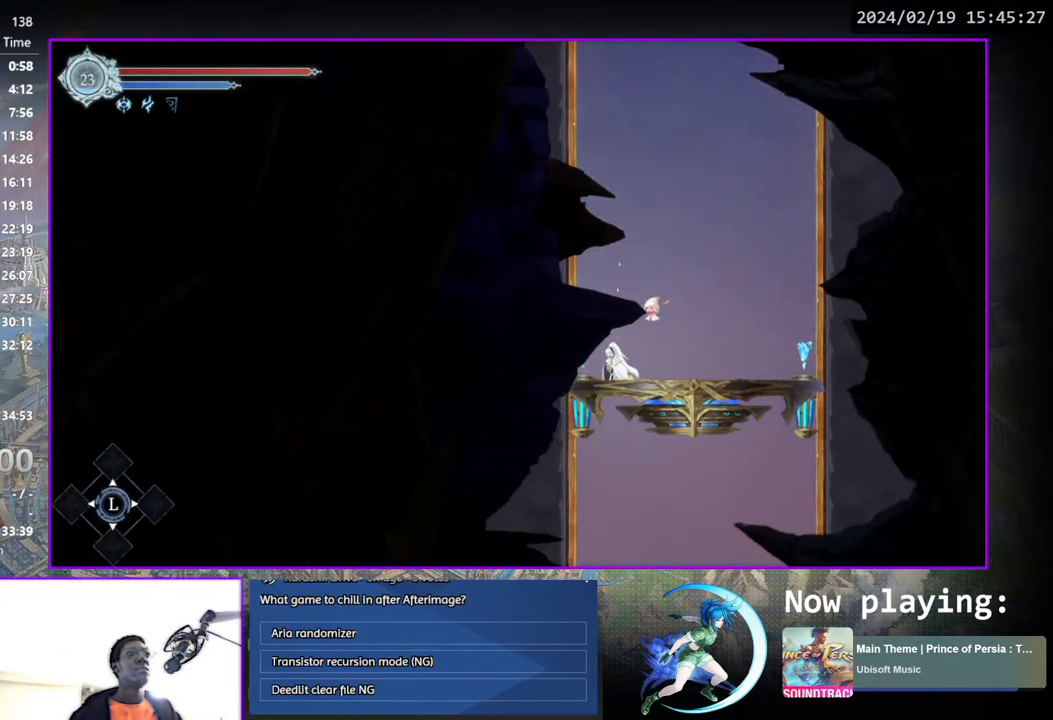
{"buttons": ["CROSS"], "left_stick": "center", "right_stick": "center", "events": [[500, "CROSS", "down"]]}
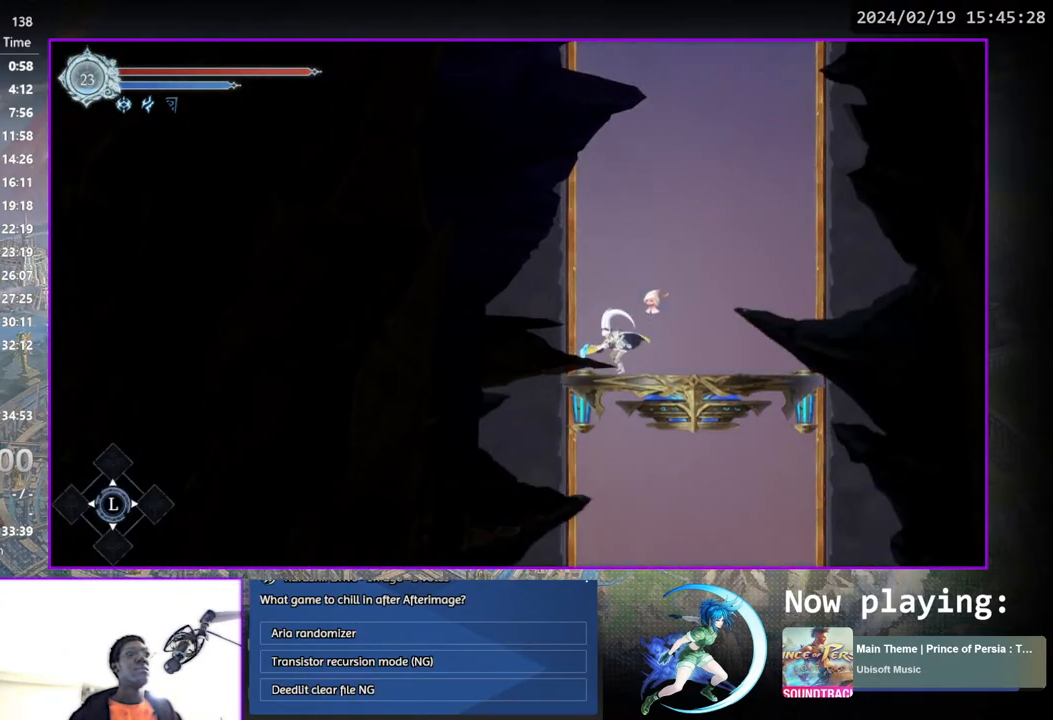
{"buttons": [], "left_stick": "center", "right_stick": "center", "events": [[83, "DPAD_DOWN", "down"], [100, "CROSS", "up"], [200, "DPAD_DOWN", "up"]]}
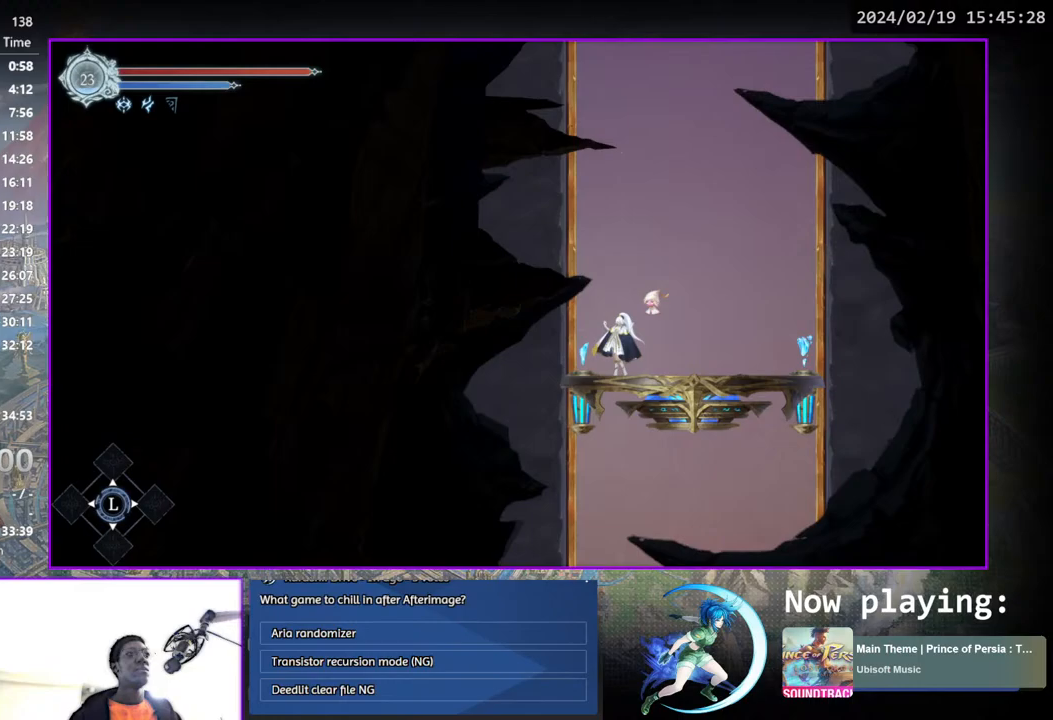
{"buttons": [], "left_stick": "center", "right_stick": "center", "events": [[233, "CROSS", "down"], [317, "DPAD_DOWN", "down"], [350, "CROSS", "up"], [450, "DPAD_DOWN", "up"]]}
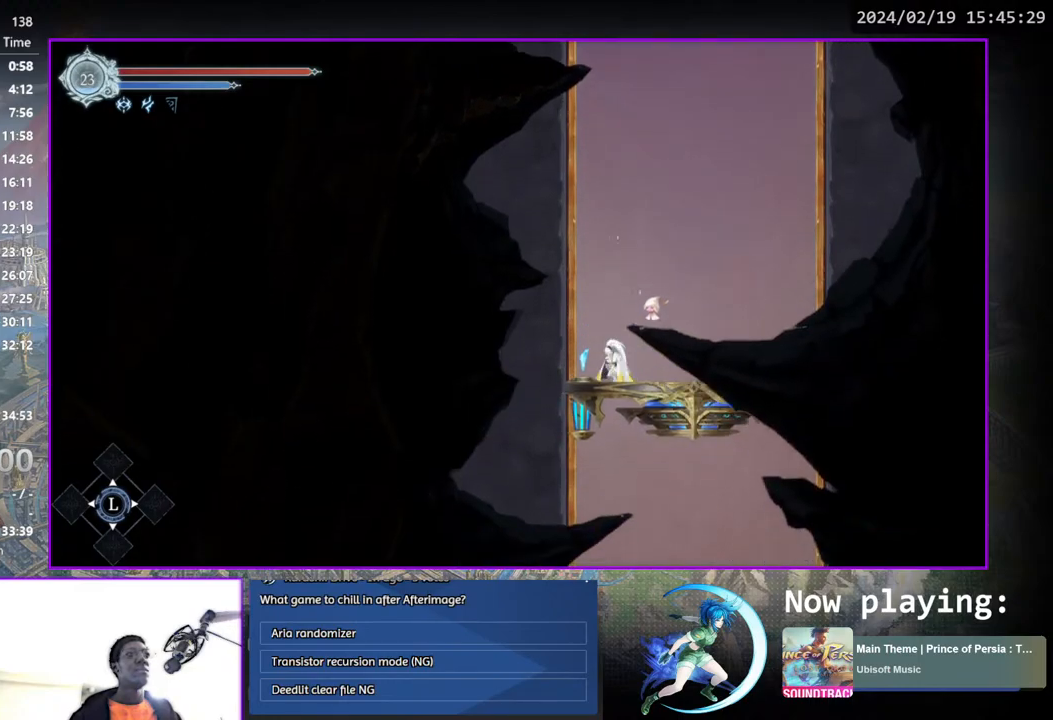
{"buttons": [], "left_stick": "center", "right_stick": "center", "events": []}
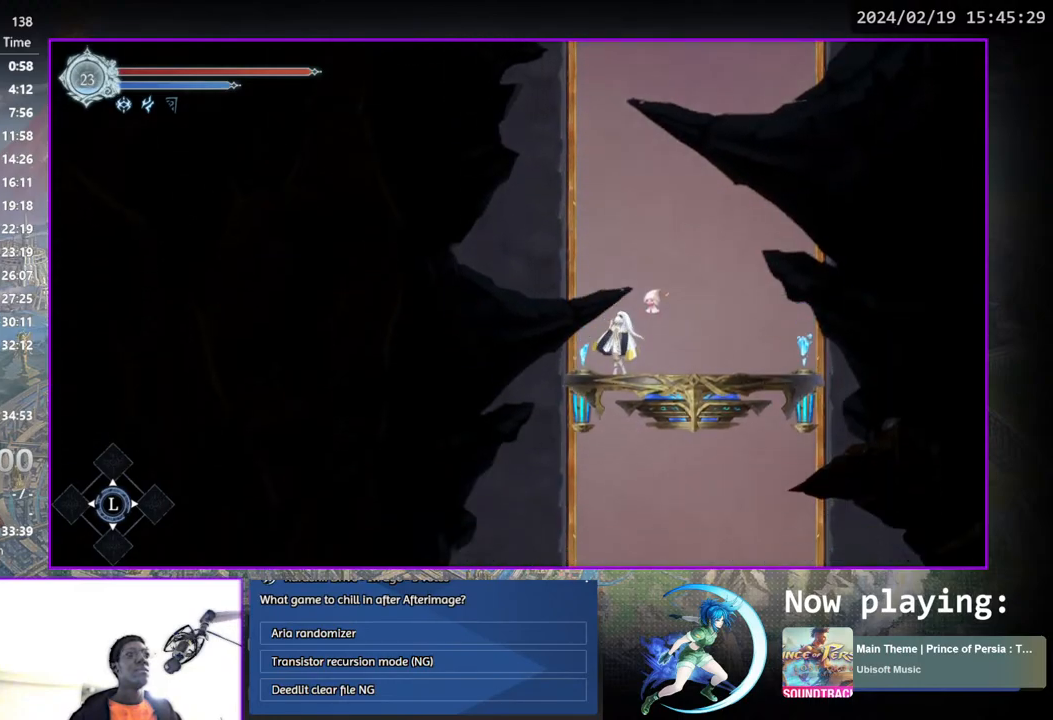
{"buttons": [], "left_stick": "center", "right_stick": "center", "events": [[100, "DPAD_DOWN", "down"], [217, "DPAD_DOWN", "up"]]}
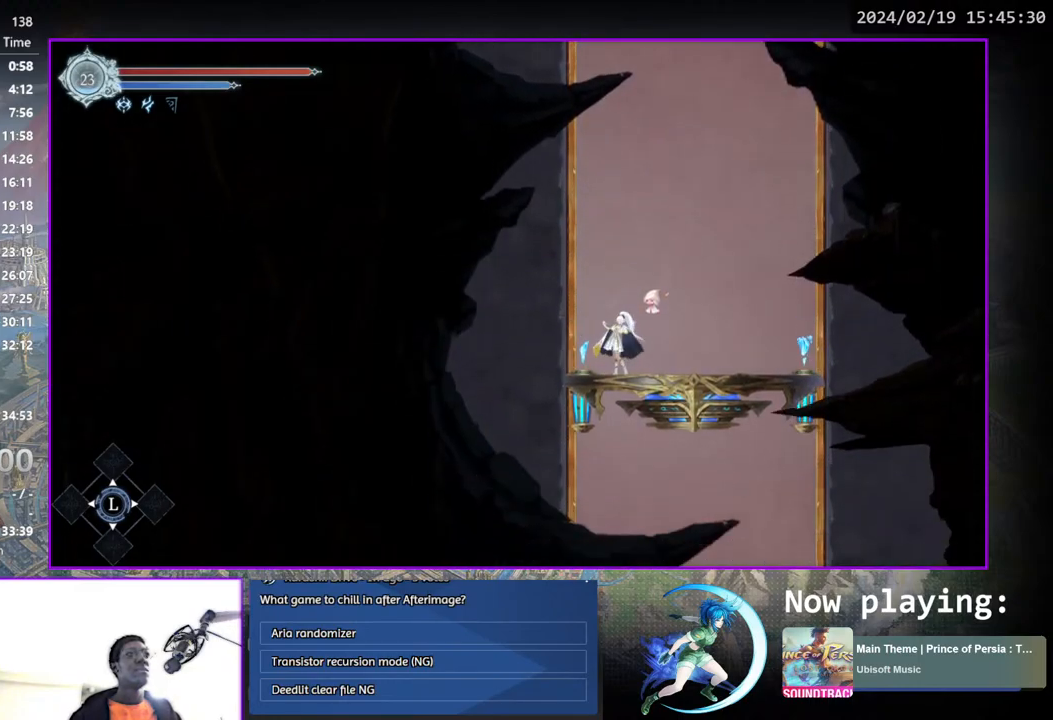
{"buttons": ["DPAD_DOWN"], "left_stick": "center", "right_stick": "center", "events": [[317, "CROSS", "down"], [400, "CROSS", "up"], [400, "DPAD_DOWN", "down"]]}
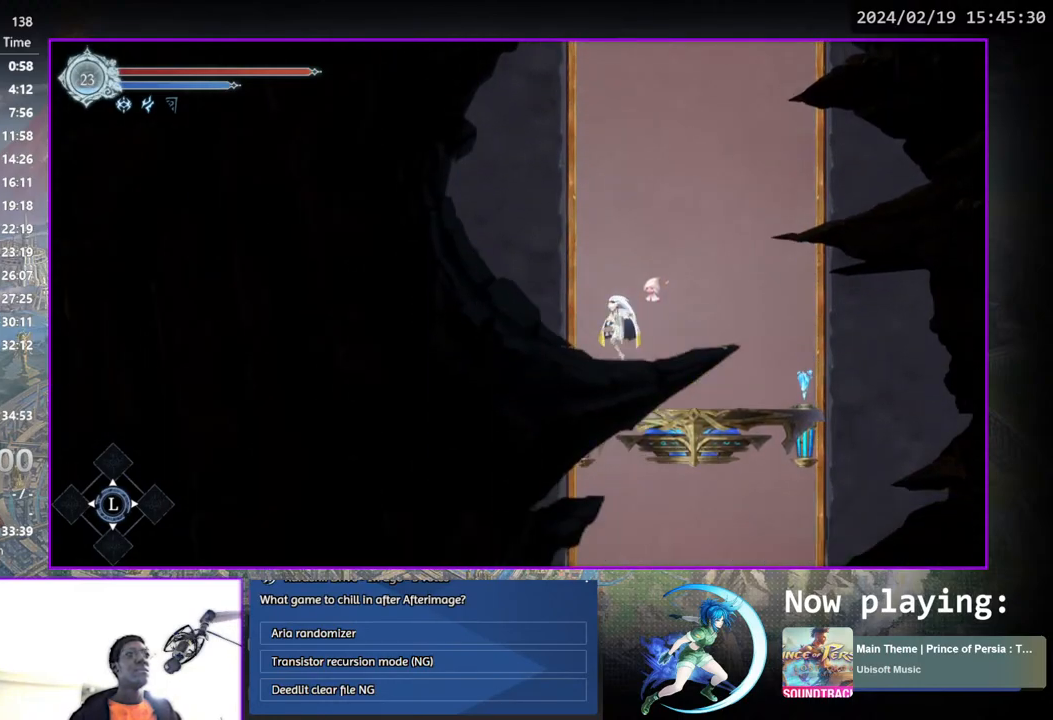
{"buttons": [], "left_stick": "center", "right_stick": "center", "events": [[33, "DPAD_DOWN", "up"], [133, "DPAD_DOWN", "down"], [200, "DPAD_DOWN", "up"]]}
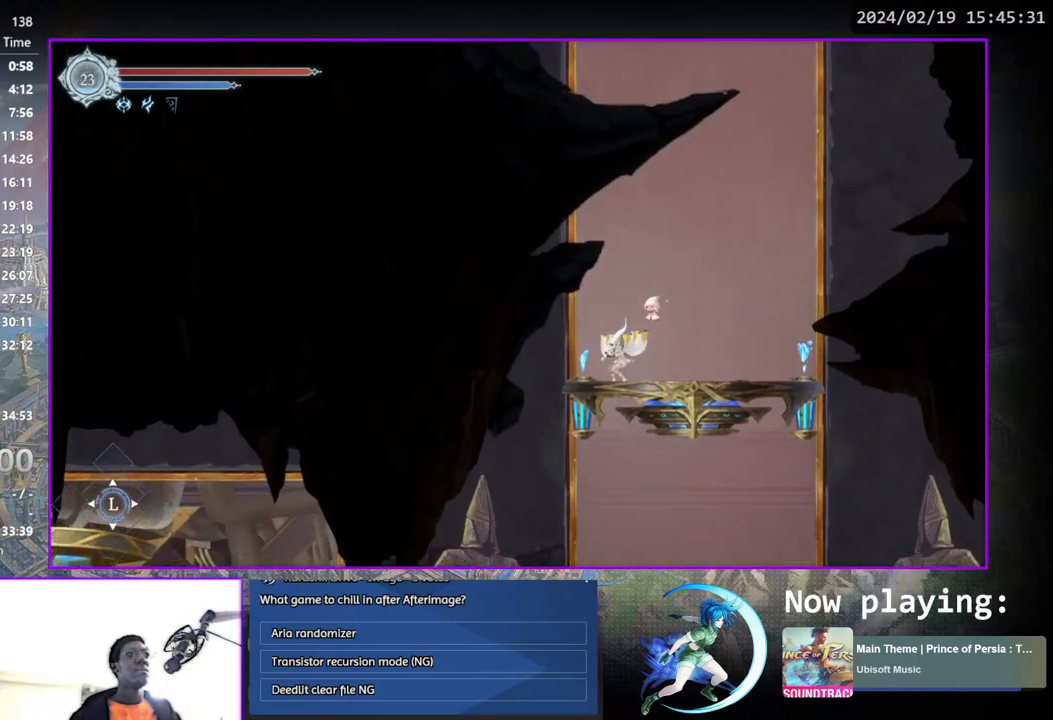
{"buttons": ["CROSS"], "left_stick": "center", "right_stick": "center", "events": [[483, "CROSS", "down"]]}
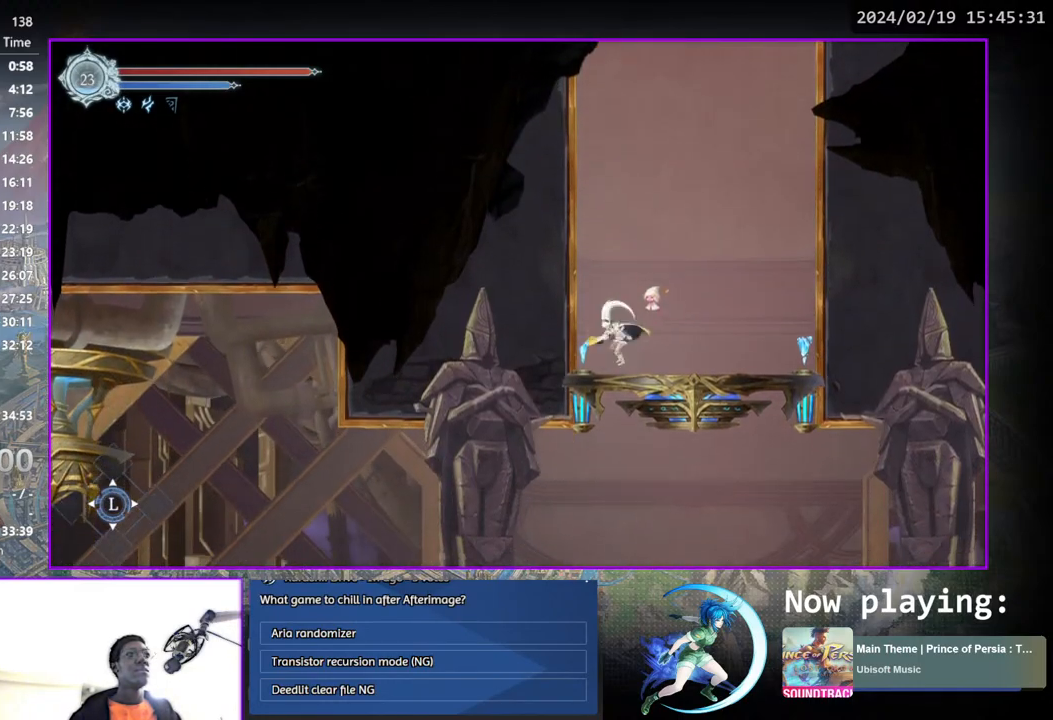
{"buttons": [], "left_stick": "center", "right_stick": "center", "events": [[33, "DPAD_DOWN", "down"], [50, "CROSS", "up"], [183, "DPAD_DOWN", "up"]]}
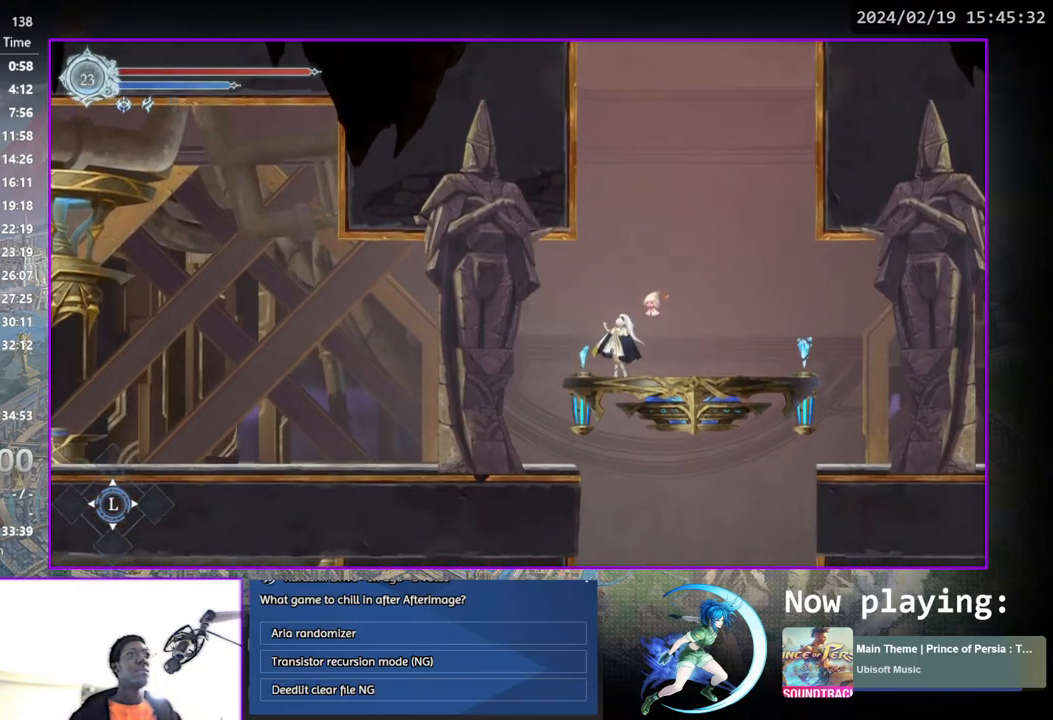
{"buttons": [], "left_stick": "center", "right_stick": "center", "events": [[200, "CROSS", "down"], [267, "DPAD_DOWN", "down"], [283, "CROSS", "up"], [400, "DPAD_DOWN", "up"]]}
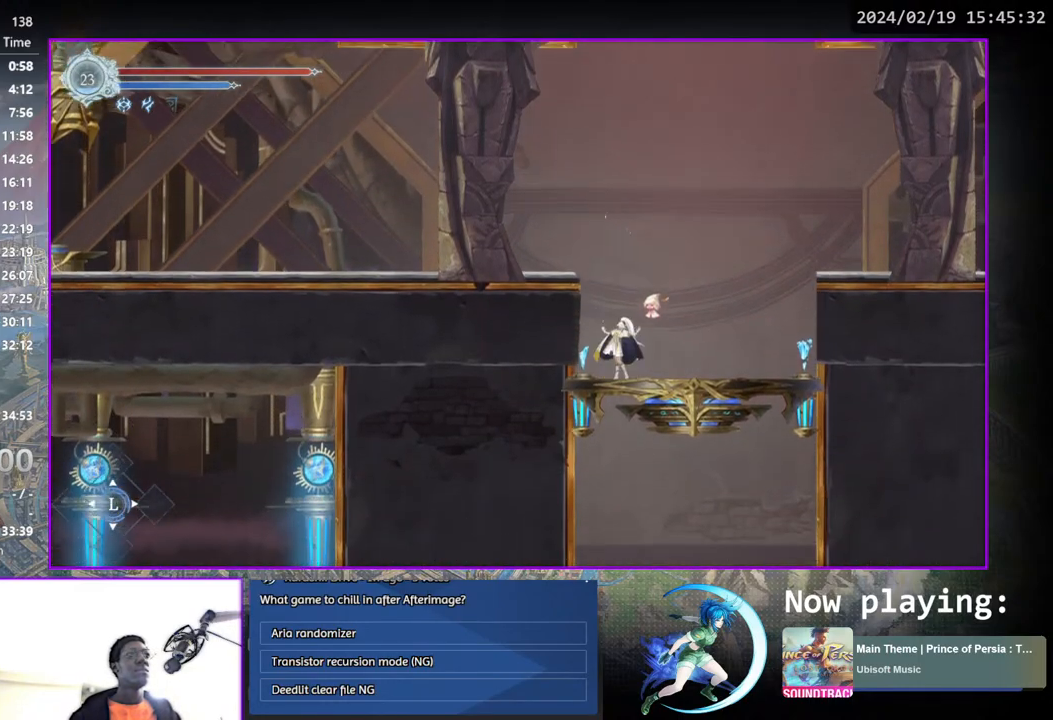
{"buttons": ["DPAD_DOWN"], "left_stick": "center", "right_stick": "center", "events": [[350, "CROSS", "down"], [450, "CROSS", "up"], [450, "DPAD_DOWN", "down"]]}
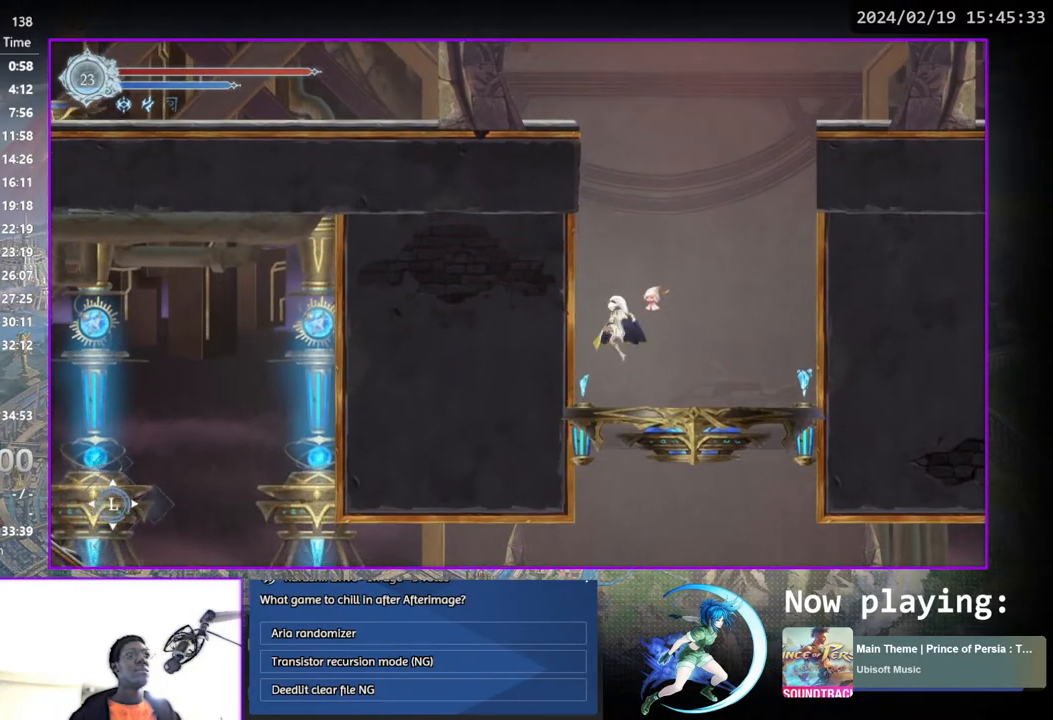
{"buttons": [], "left_stick": "center", "right_stick": "center", "events": [[83, "DPAD_DOWN", "up"]]}
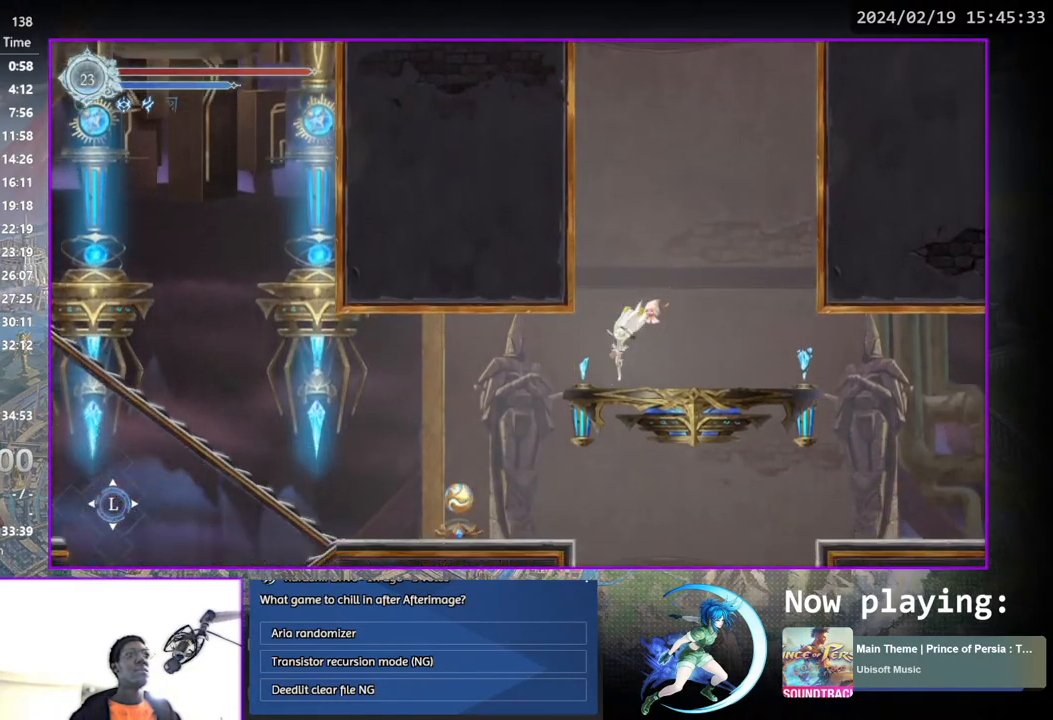
{"buttons": ["DPAD_LEFT"], "left_stick": "center", "right_stick": "center", "events": [[67, "DPAD_LEFT", "down"], [217, "DPAD_DOWN", "down"], [483, "DPAD_DOWN", "up"]]}
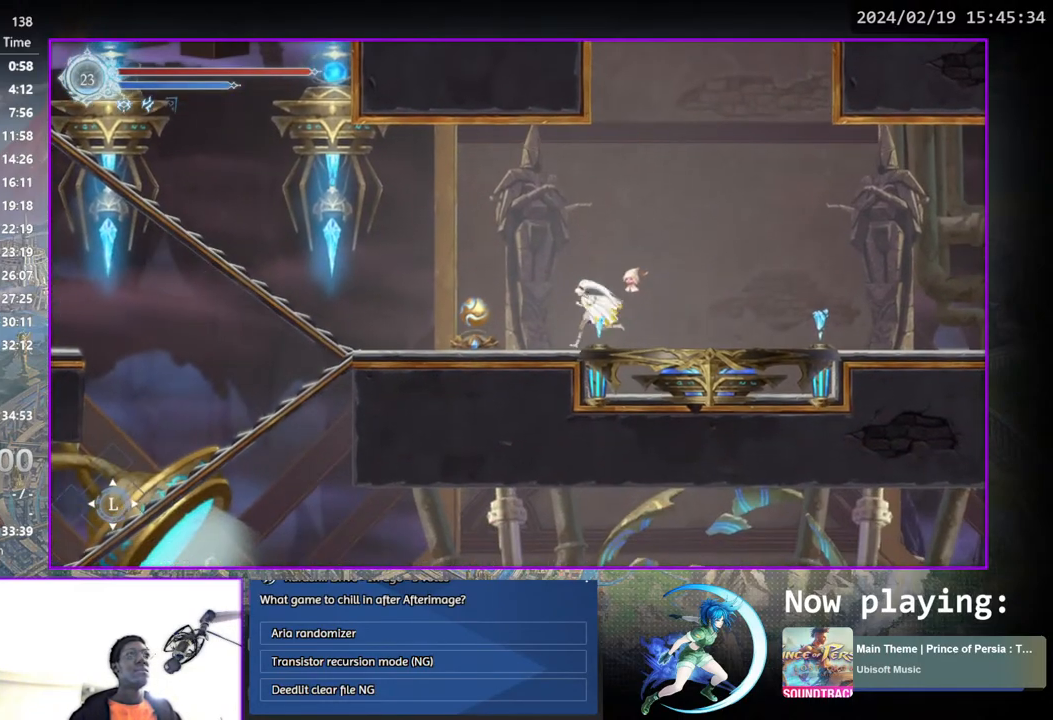
{"buttons": ["DPAD_LEFT"], "left_stick": "center", "right_stick": "center", "events": [[150, "DPAD_DOWN", "down"], [250, "DPAD_LEFT", "up"], [333, "DPAD_DOWN", "up"], [483, "DPAD_LEFT", "down"]]}
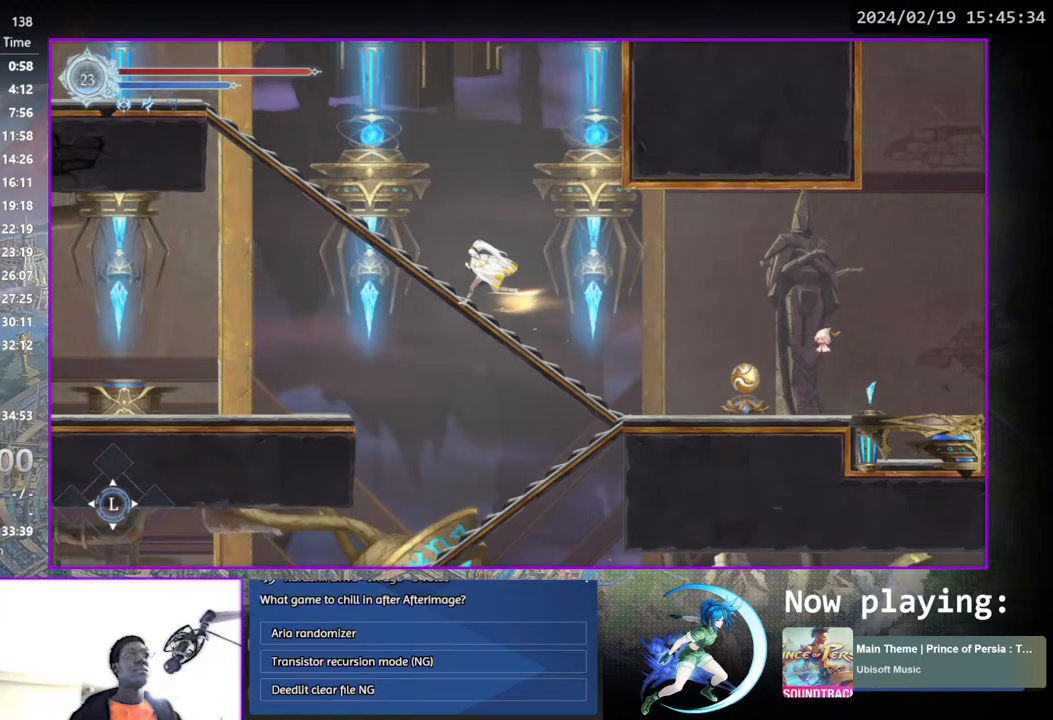
{"buttons": ["DPAD_DOWN", "DPAD_LEFT"], "left_stick": "center", "right_stick": "center", "events": [[183, "DPAD_DOWN", "down"], [250, "CROSS", "down"], [333, "CROSS", "up"], [400, "CROSS", "down"], [500, "CROSS", "up"]]}
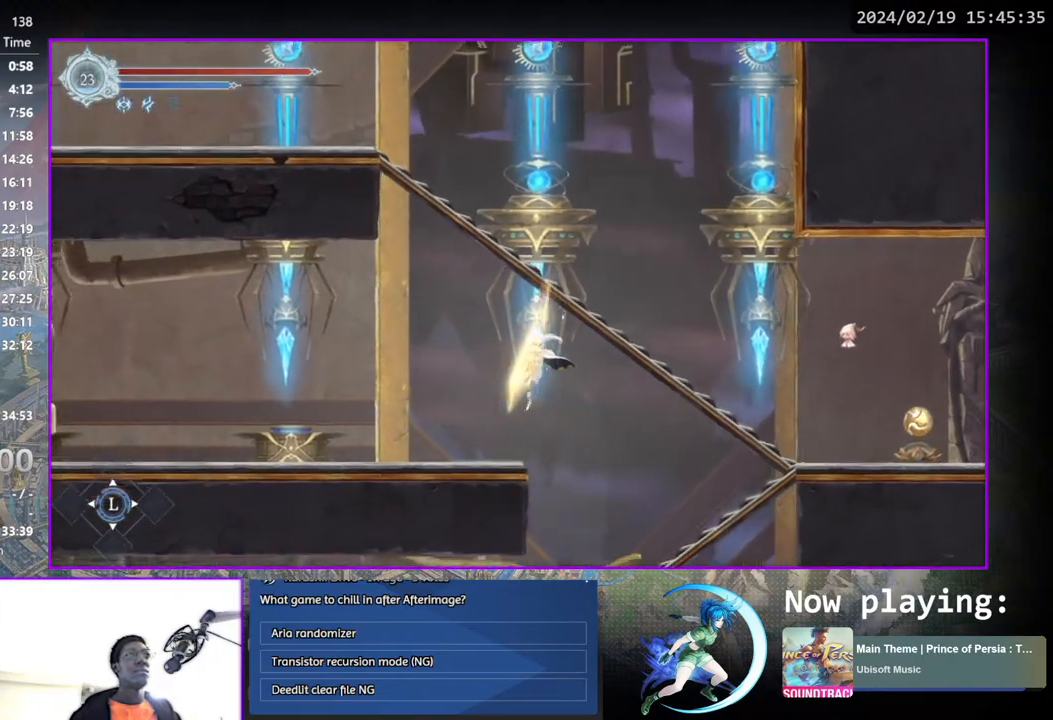
{"buttons": [], "left_stick": "center", "right_stick": "center", "events": [[50, "DPAD_DOWN", "up"], [250, "DPAD_DOWN", "down"], [267, "DPAD_LEFT", "up"], [467, "DPAD_DOWN", "up"]]}
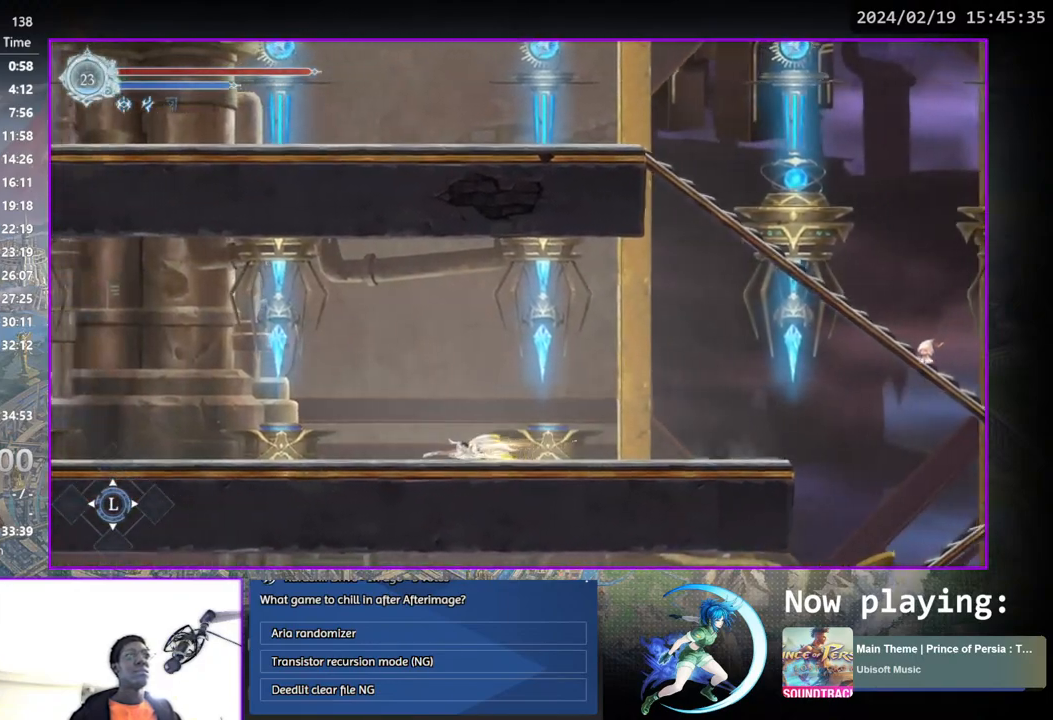
{"buttons": [], "left_stick": "center", "right_stick": "center", "events": [[133, "DPAD_LEFT", "down"], [233, "DPAD_DOWN", "down"], [250, "DPAD_LEFT", "up"], [400, "DPAD_DOWN", "up"]]}
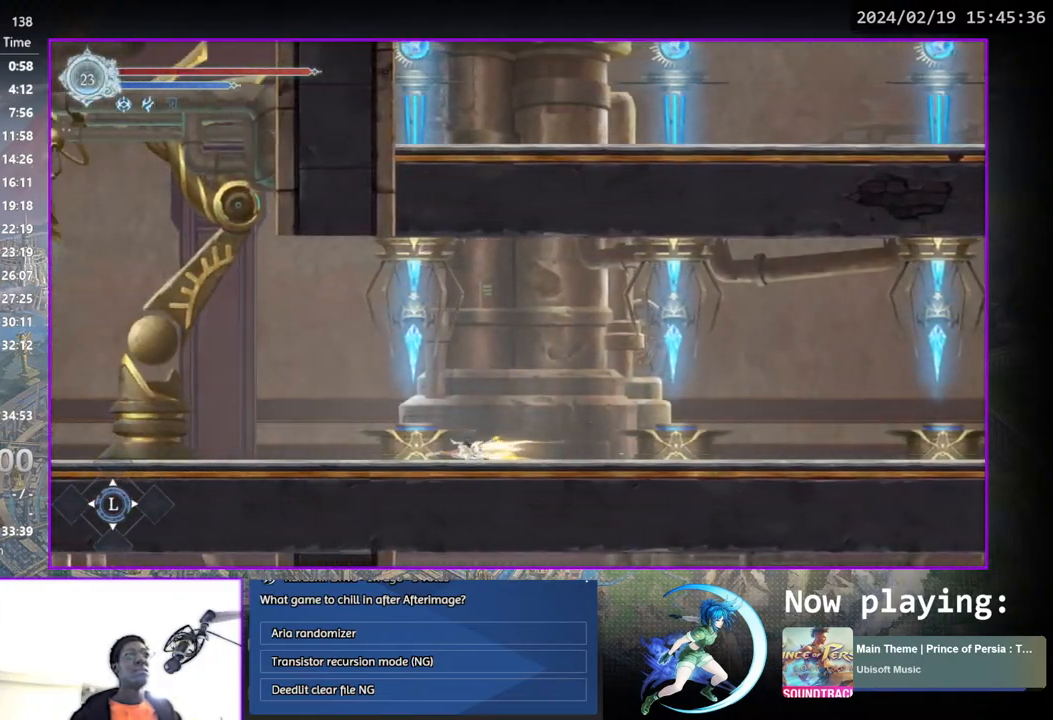
{"buttons": ["DPAD_LEFT"], "left_stick": "center", "right_stick": "center", "events": [[67, "DPAD_LEFT", "down"], [183, "DPAD_DOWN", "down"], [200, "DPAD_LEFT", "up"], [350, "DPAD_DOWN", "up"], [500, "DPAD_LEFT", "down"]]}
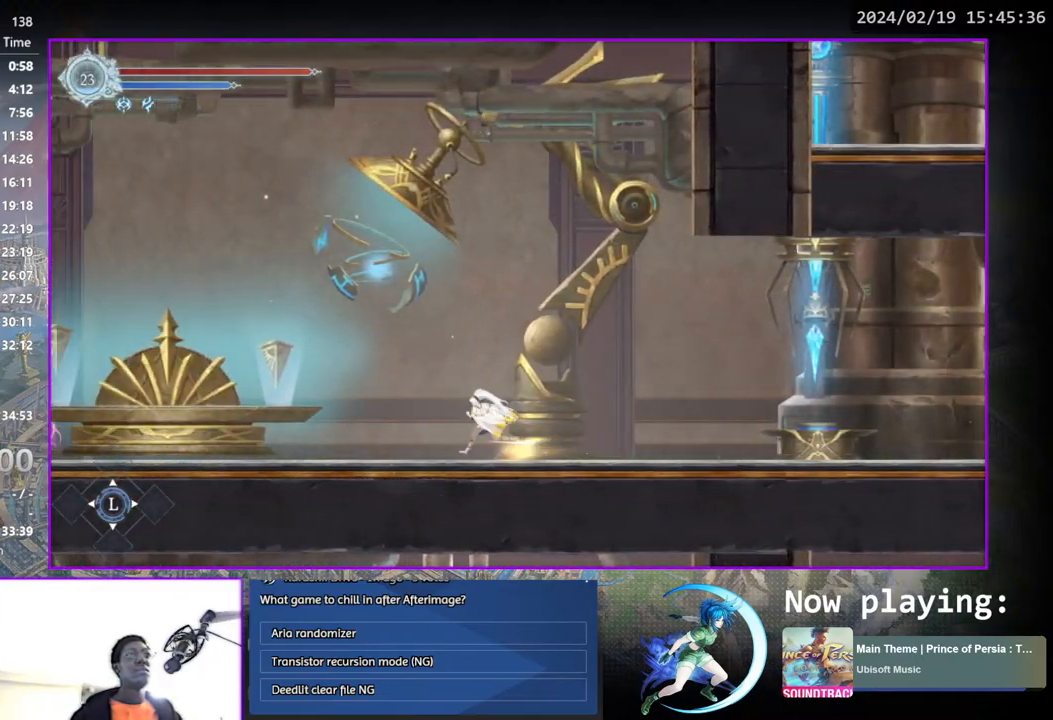
{"buttons": ["DPAD_LEFT"], "left_stick": "center", "right_stick": "center", "events": [[100, "DPAD_DOWN", "down"], [117, "DPAD_LEFT", "up"], [267, "DPAD_DOWN", "up"], [417, "DPAD_LEFT", "down"]]}
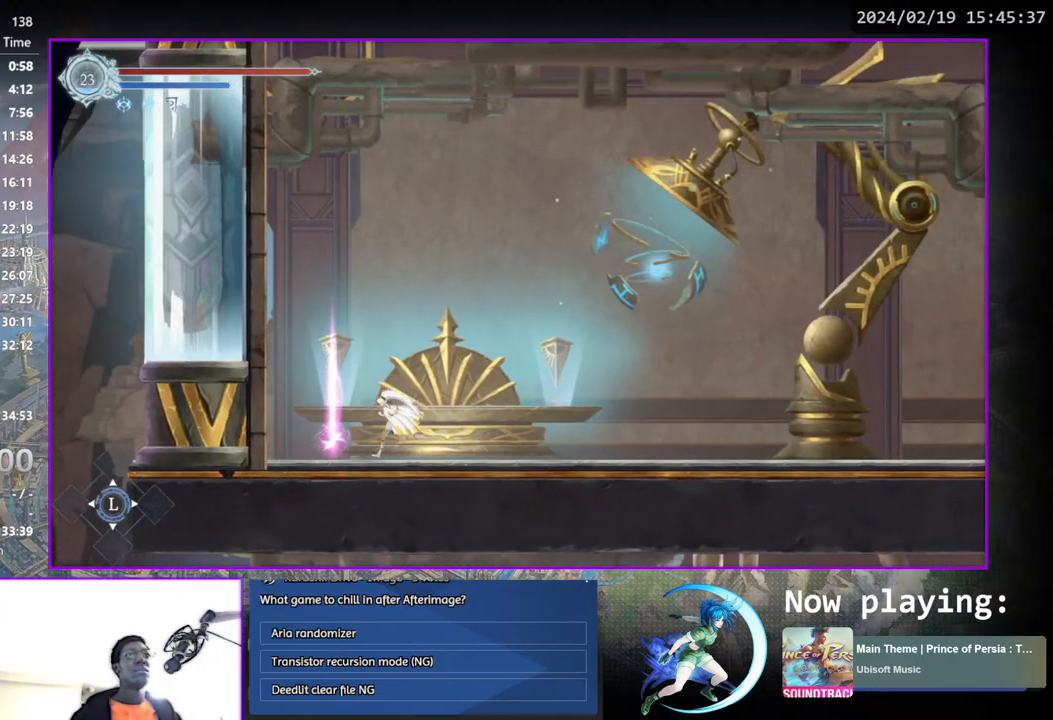
{"buttons": ["DPAD_LEFT"], "left_stick": "center", "right_stick": "center", "events": [[33, "DPAD_LEFT", "up"], [150, "DPAD_UP", "down"], [250, "CROSS", "down"], [250, "DPAD_UP", "up"], [317, "CROSS", "up"], [417, "DPAD_LEFT", "down"]]}
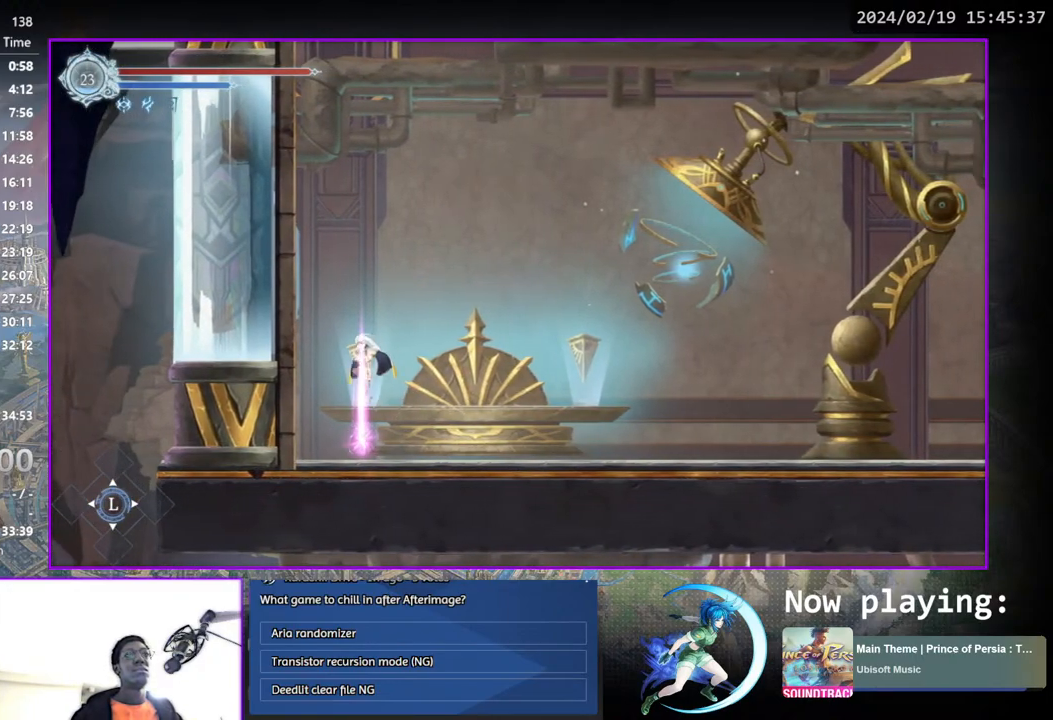
{"buttons": [], "left_stick": "center", "right_stick": "center", "events": [[33, "DPAD_LEFT", "up"], [350, "DPAD_UP", "down"], [400, "CROSS", "down"], [417, "DPAD_UP", "up"], [433, "CROSS", "up"]]}
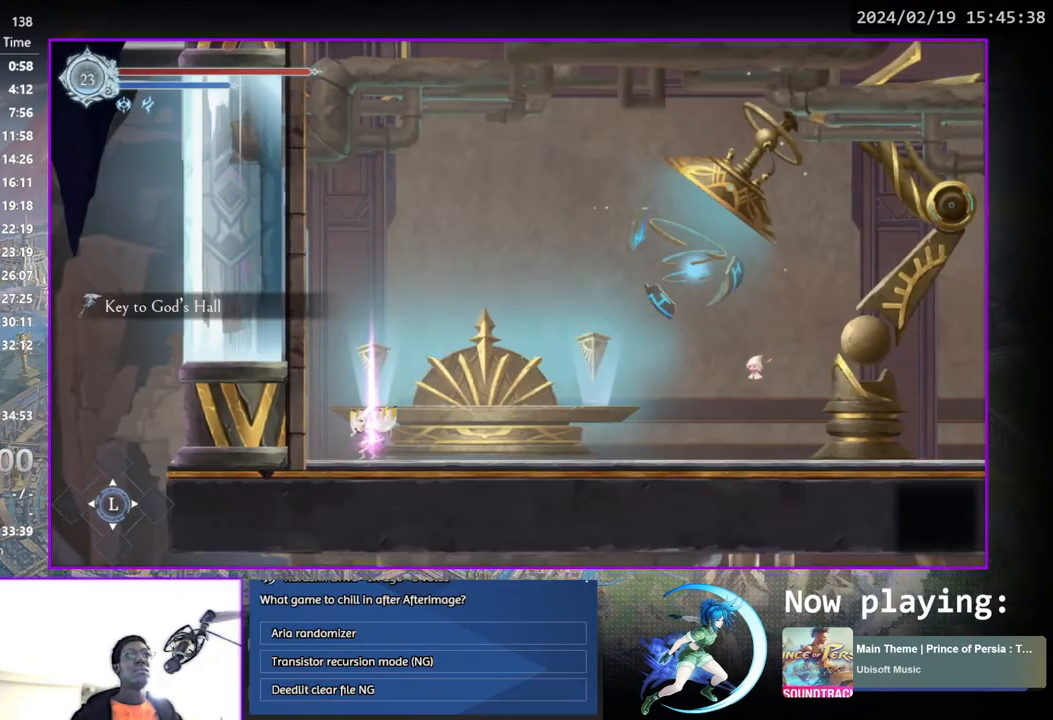
{"buttons": [], "left_stick": "center", "right_stick": "center", "events": [[317, "TOUCHPAD", "down"], [417, "TOUCHPAD", "up"]]}